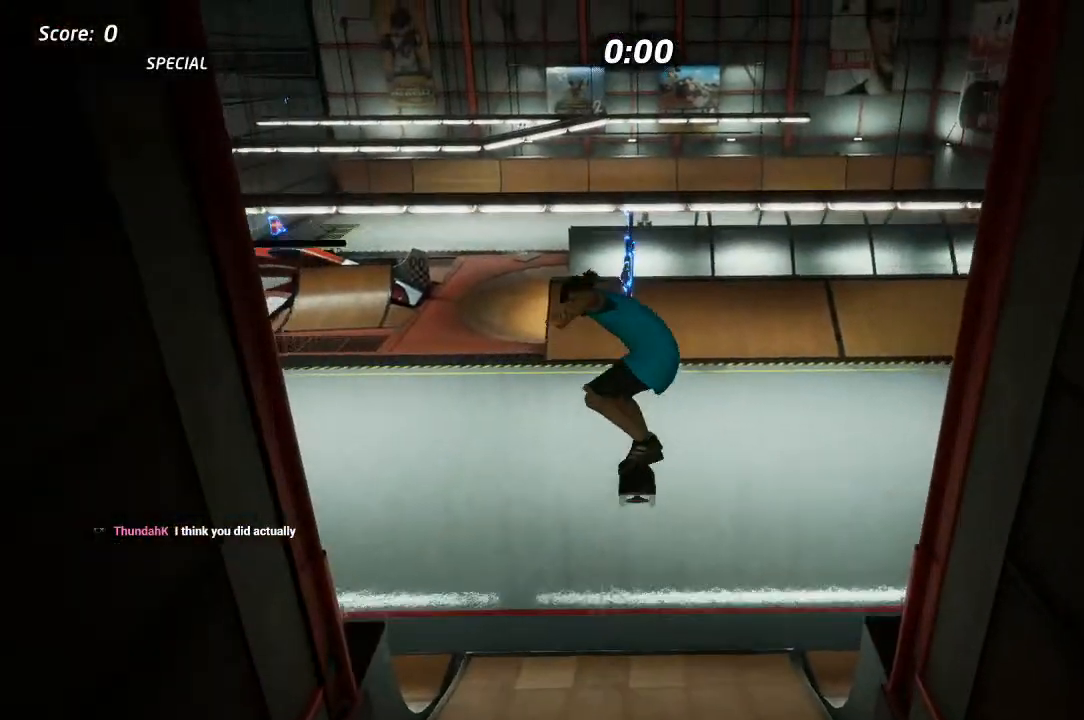
Gameplay with a controller (PlayStation layout); each line is a JSON object with the inputs held at the frame after it. "events" lists button and stick changes between this image and that frame as [ms after this image, input, new state], when the widget could be followed in between.
{"buttons": ["CROSS"], "left_stick": "center", "right_stick": "center", "events": []}
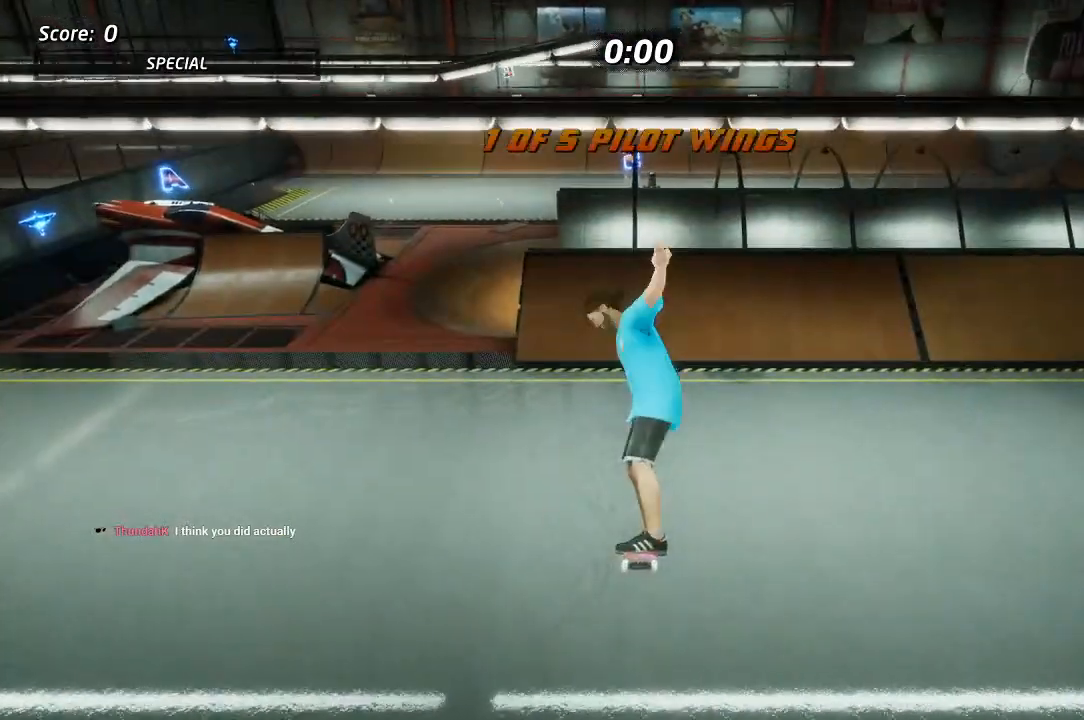
{"buttons": ["CROSS"], "left_stick": "center", "right_stick": "center", "events": []}
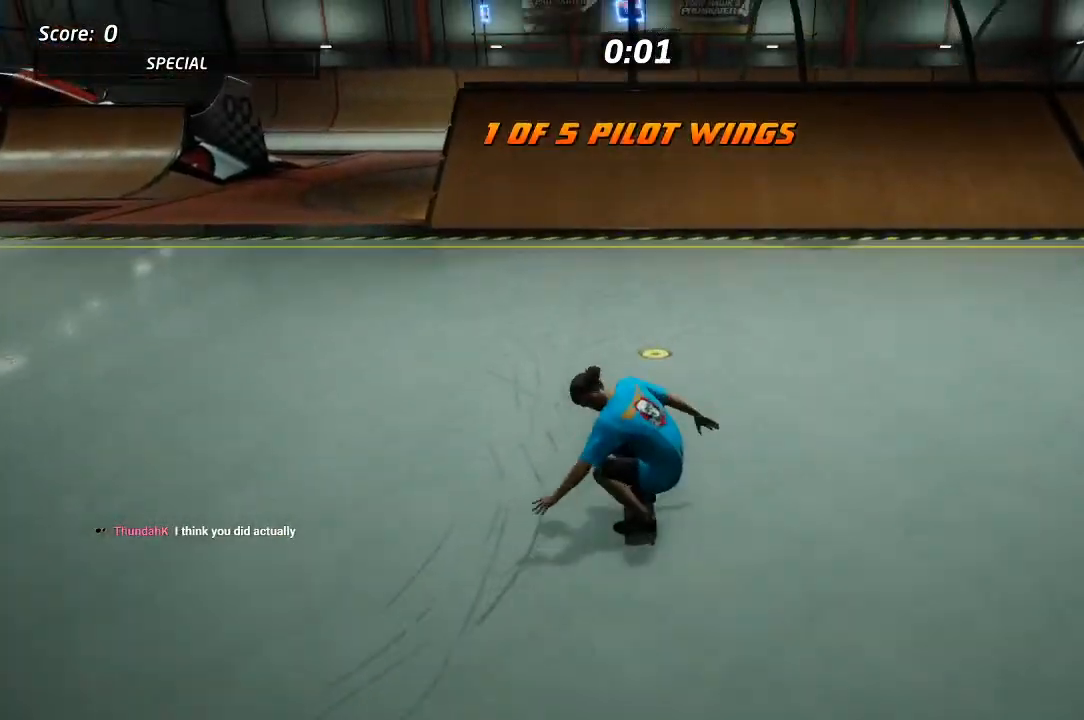
{"buttons": ["CROSS"], "left_stick": "center", "right_stick": "center", "events": []}
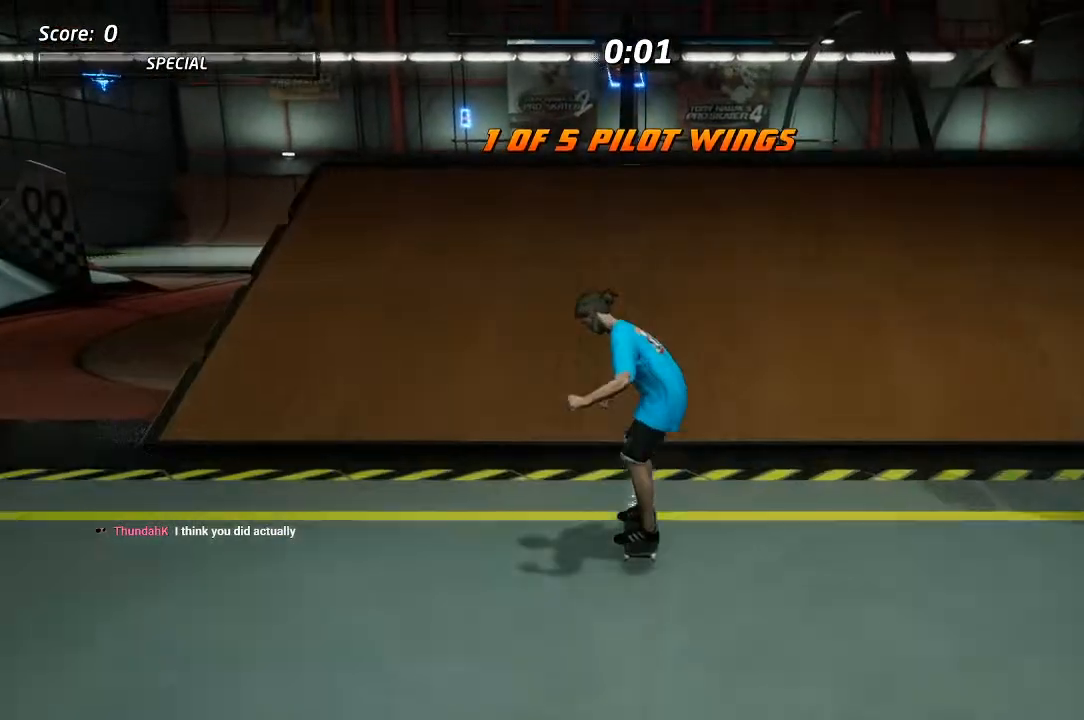
{"buttons": ["CIRCLE", "DPAD_UP"], "left_stick": "center", "right_stick": "center", "events": [[50, "CROSS", "up"], [50, "DPAD_DOWN", "down"], [50, "DPAD_RIGHT", "down"], [117, "CIRCLE", "down"], [117, "DPAD_RIGHT", "up"], [183, "CIRCLE", "up"], [233, "CIRCLE", "down"], [233, "DPAD_UP", "down"], [500, "DPAD_DOWN", "up"]]}
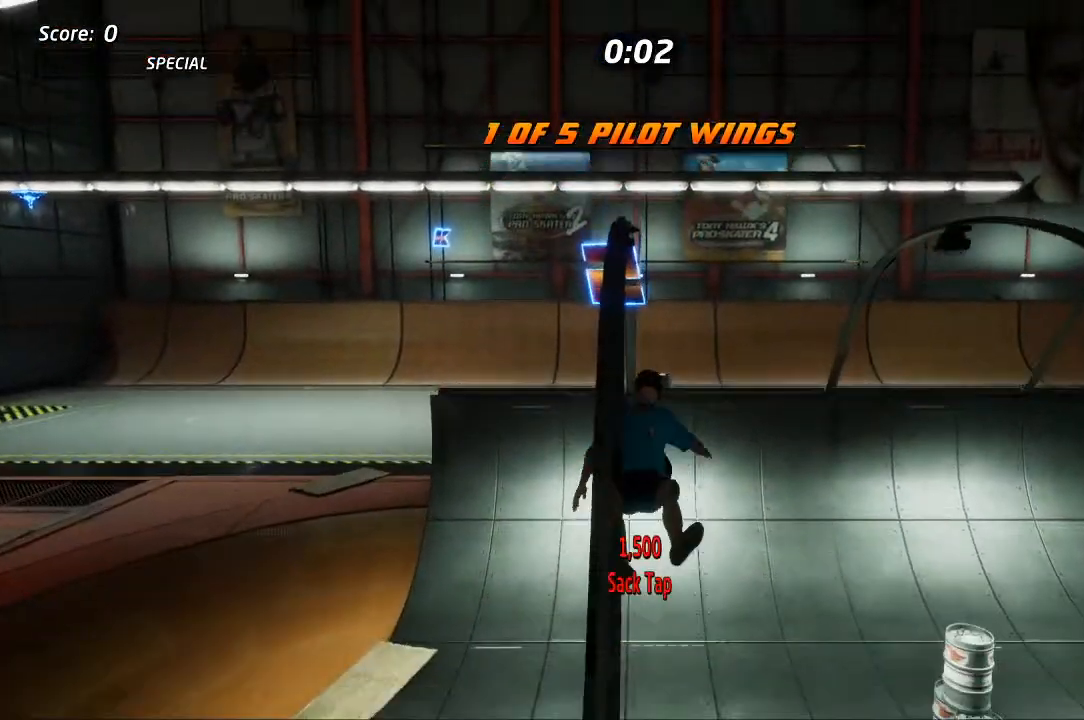
{"buttons": ["START"], "left_stick": "center", "right_stick": "center", "events": [[100, "CIRCLE", "up"], [233, "DPAD_UP", "up"], [300, "START", "down"]]}
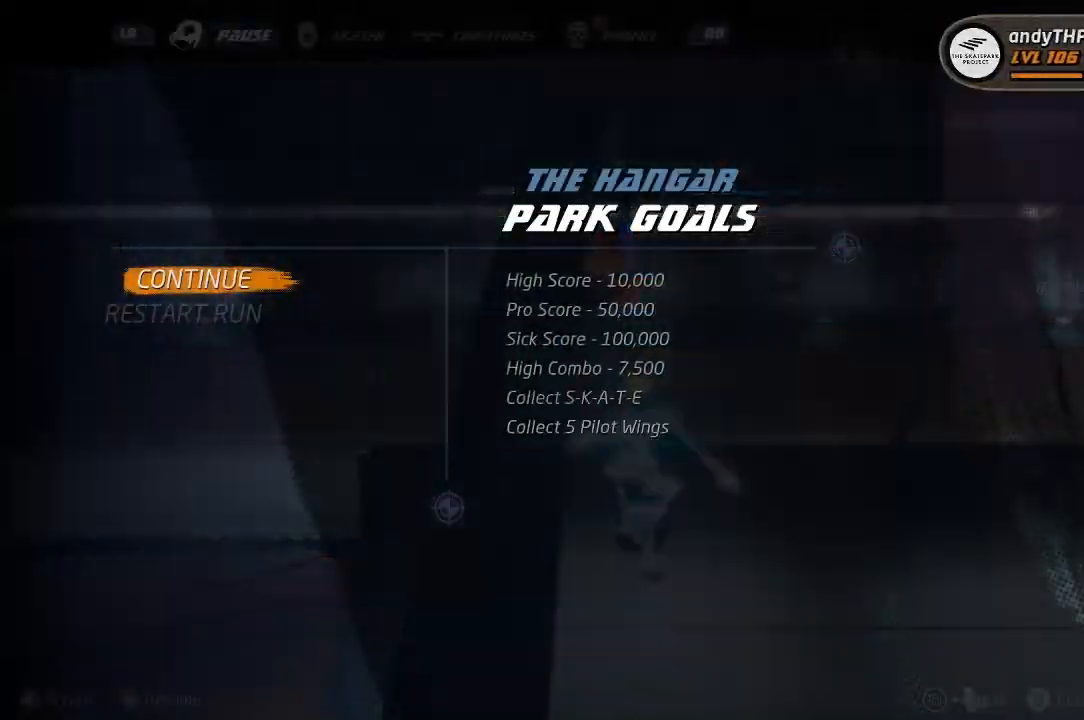
{"buttons": ["CROSS"], "left_stick": "center", "right_stick": "center", "events": [[117, "START", "up"], [233, "DPAD_DOWN", "down"], [283, "DPAD_DOWN", "up"], [300, "CROSS", "down"], [383, "CROSS", "up"], [467, "CROSS", "down"]]}
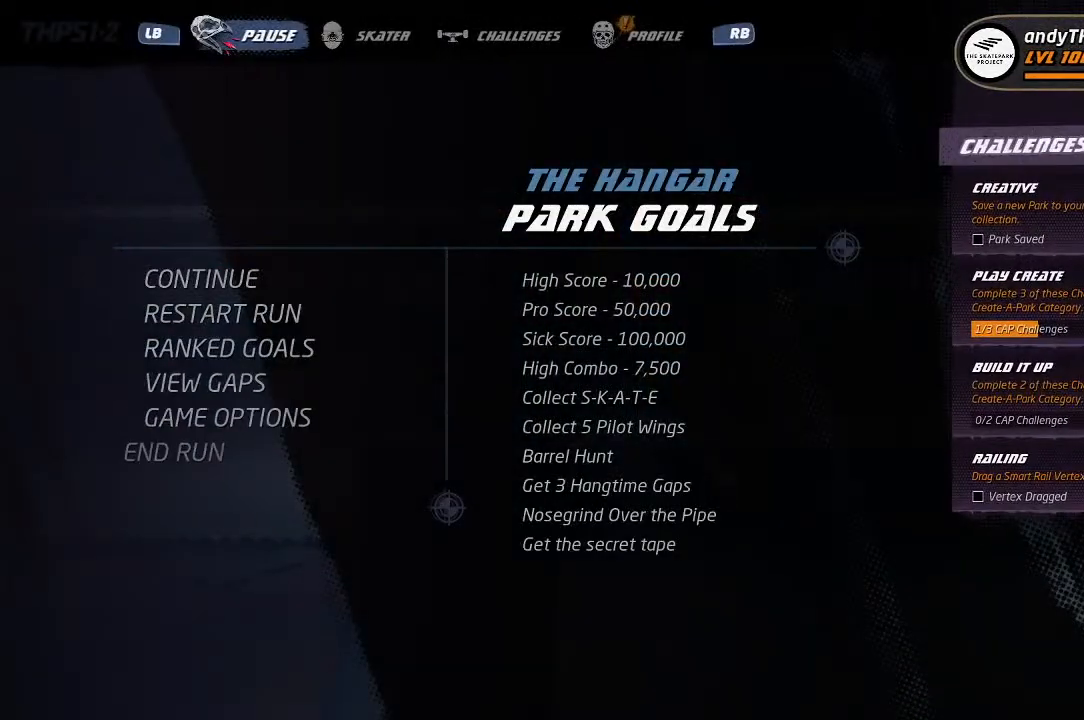
{"buttons": ["CROSS"], "left_stick": "center", "right_stick": "center", "events": []}
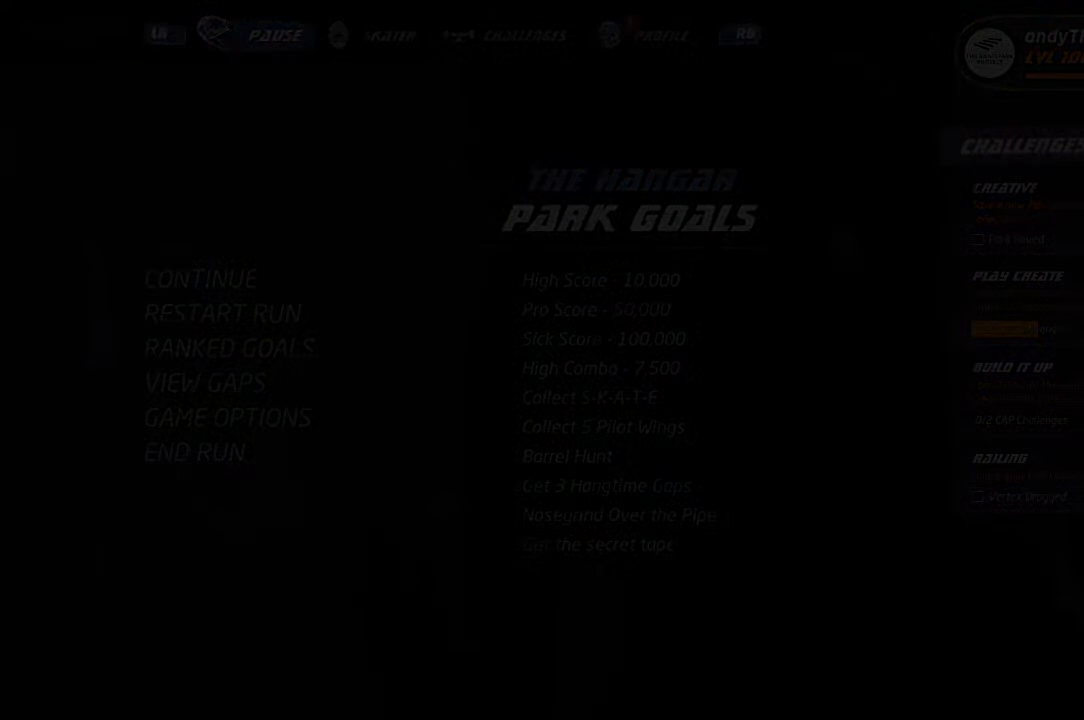
{"buttons": ["CROSS"], "left_stick": "center", "right_stick": "center", "events": []}
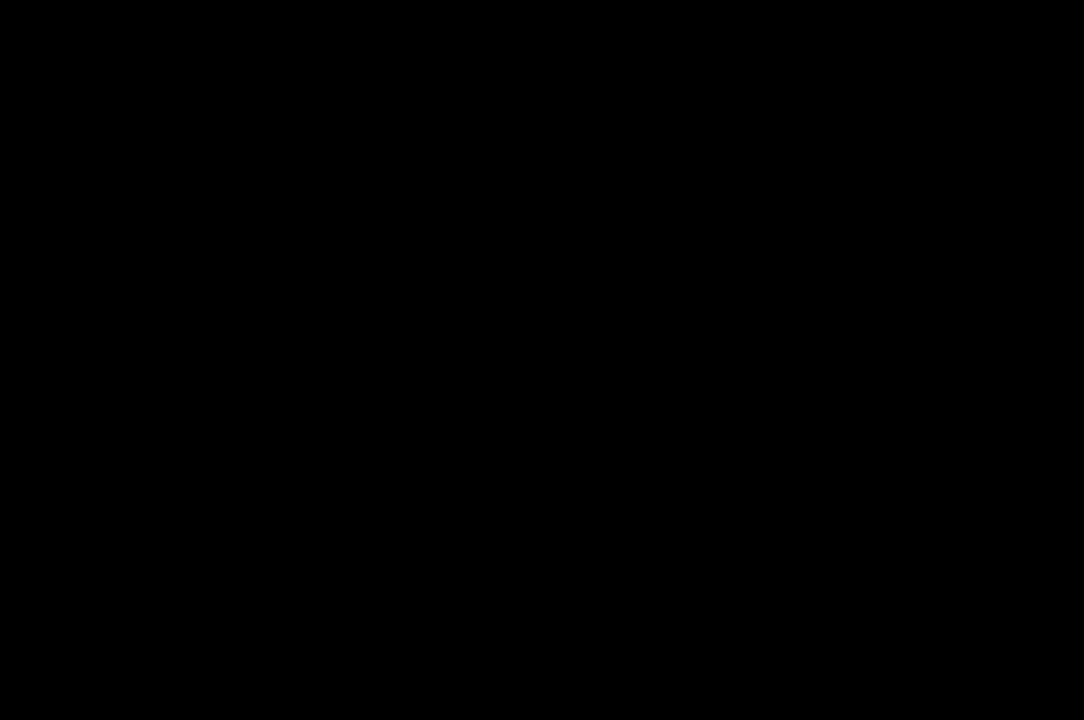
{"buttons": ["CROSS"], "left_stick": "center", "right_stick": "center", "events": []}
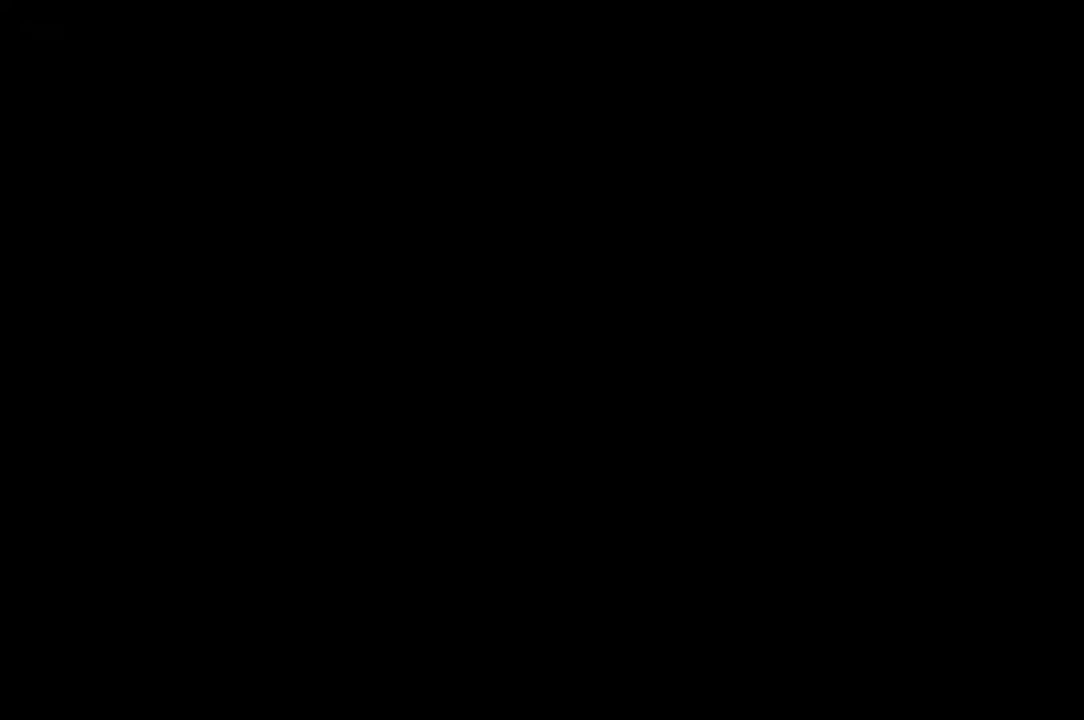
{"buttons": ["CROSS"], "left_stick": "center", "right_stick": "center", "events": []}
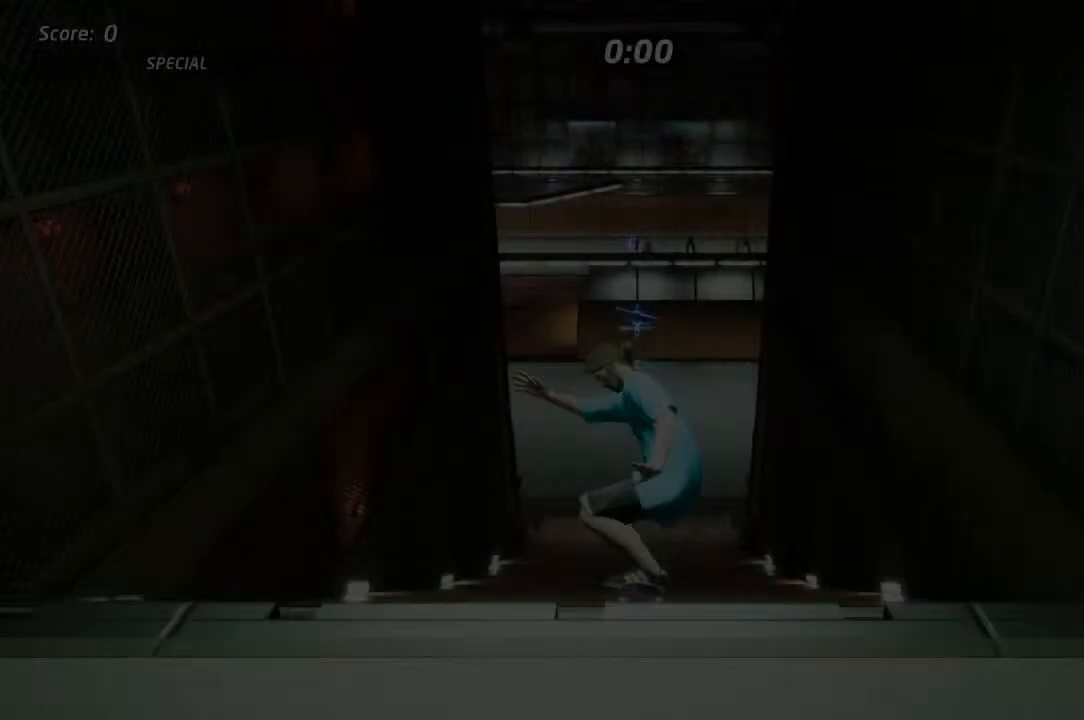
{"buttons": ["CROSS"], "left_stick": "center", "right_stick": "center", "events": []}
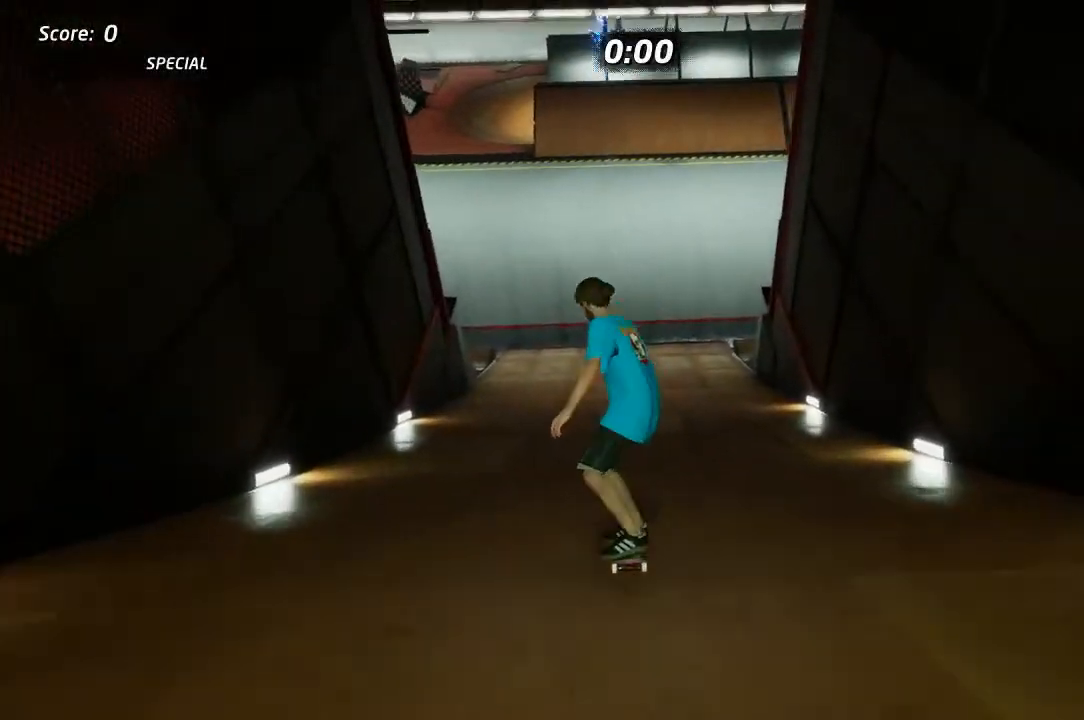
{"buttons": ["CROSS"], "left_stick": "center", "right_stick": "center", "events": [[183, "DPAD_UP", "down"], [217, "CROSS", "up"], [283, "CROSS", "down"], [283, "DPAD_UP", "up"], [350, "DPAD_UP", "down"], [467, "DPAD_UP", "up"]]}
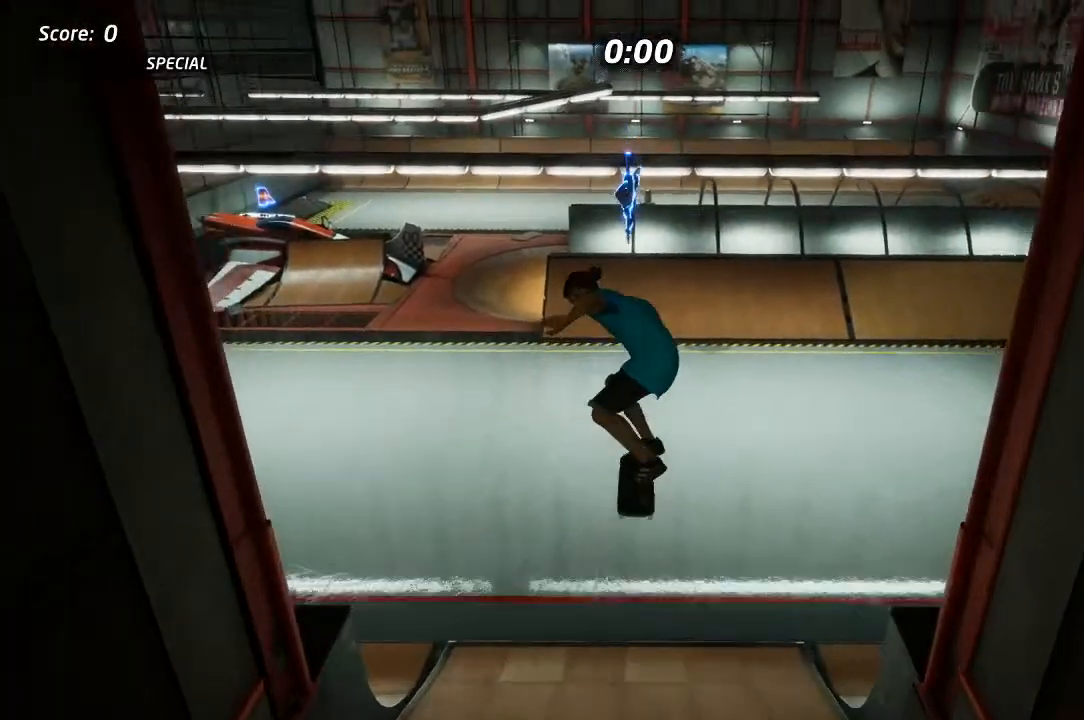
{"buttons": ["CROSS"], "left_stick": "center", "right_stick": "center", "events": []}
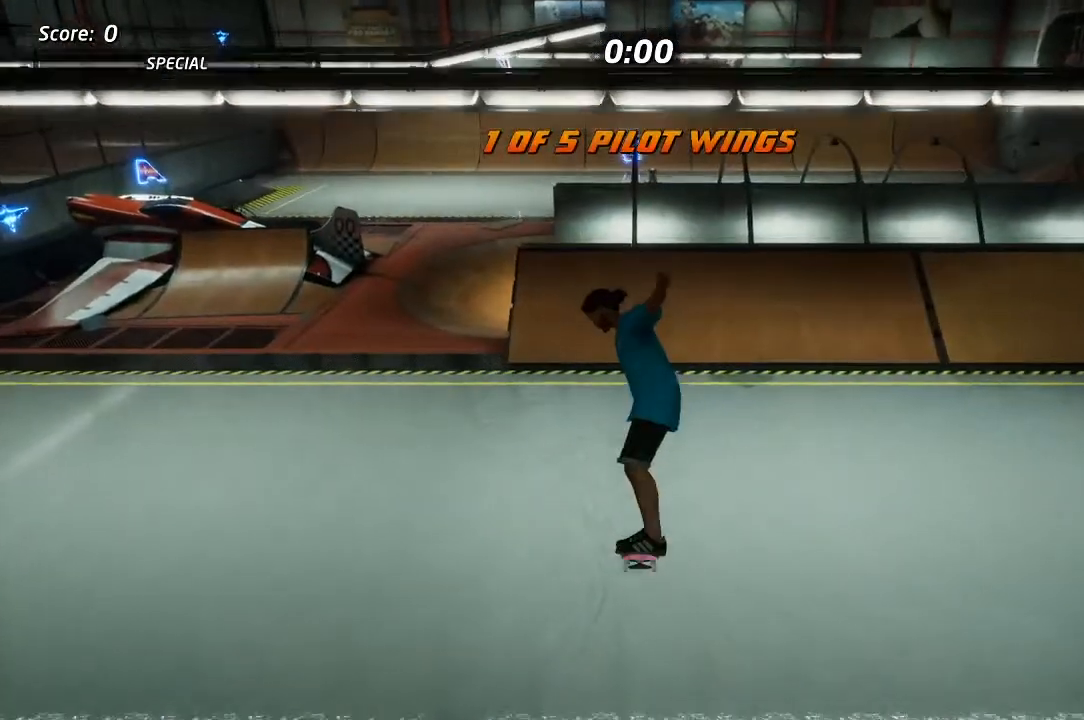
{"buttons": ["CROSS"], "left_stick": "center", "right_stick": "center", "events": []}
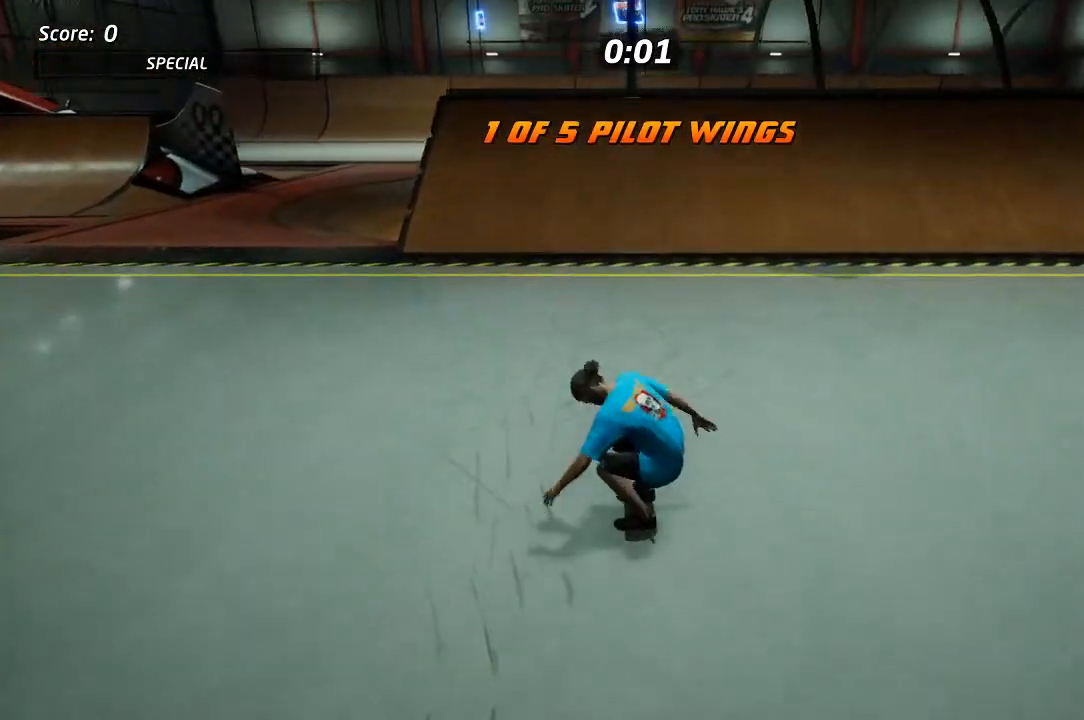
{"buttons": ["DPAD_DOWN", "DPAD_RIGHT"], "left_stick": "center", "right_stick": "center", "events": [[483, "CROSS", "up"], [483, "DPAD_DOWN", "down"], [483, "DPAD_RIGHT", "down"]]}
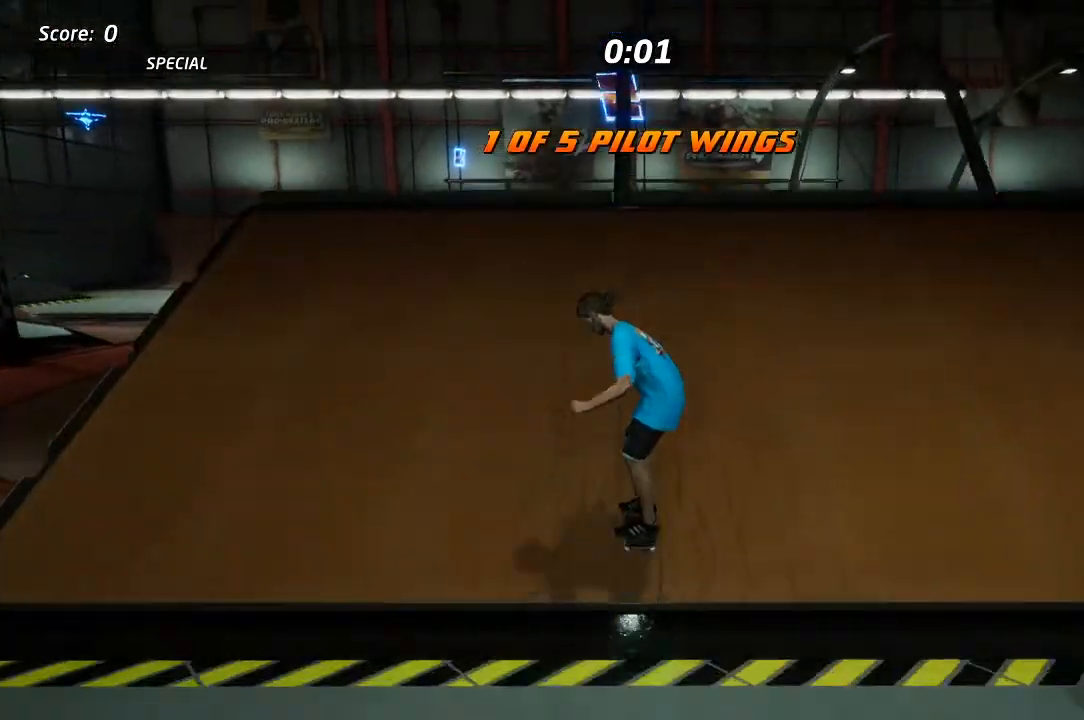
{"buttons": ["CIRCLE", "DPAD_UP"], "left_stick": "center", "right_stick": "center", "events": [[33, "CIRCLE", "down"], [33, "DPAD_DOWN", "up"], [33, "DPAD_RIGHT", "up"], [167, "DPAD_UP", "down"]]}
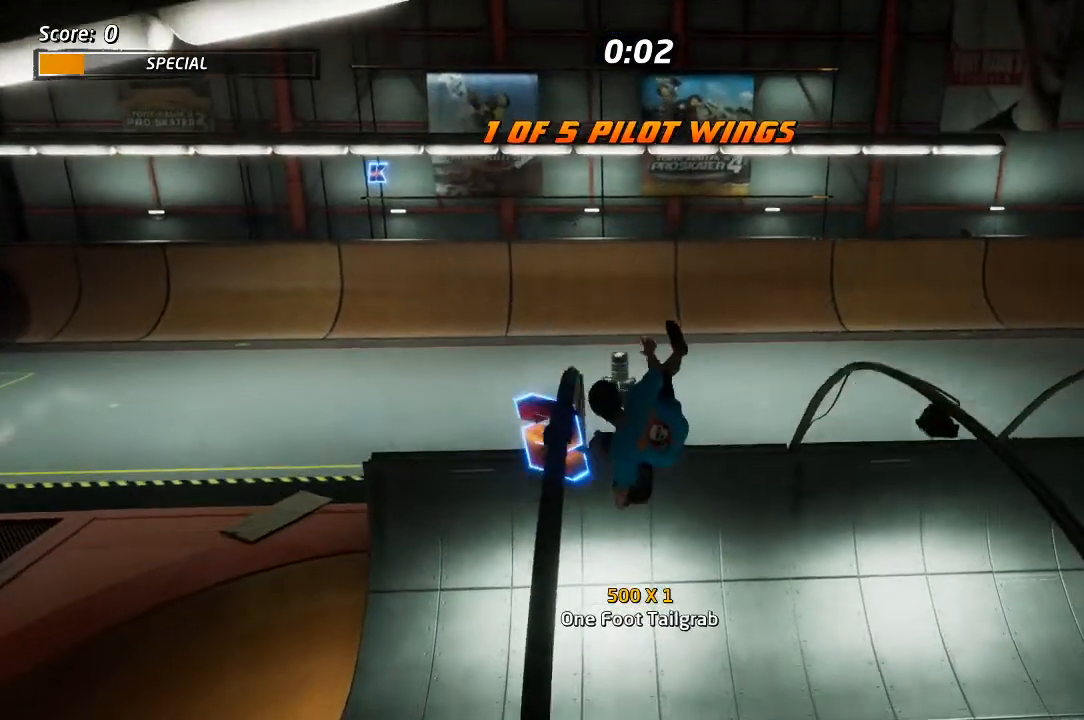
{"buttons": ["DPAD_UP"], "left_stick": "center", "right_stick": "center", "events": [[433, "CIRCLE", "up"]]}
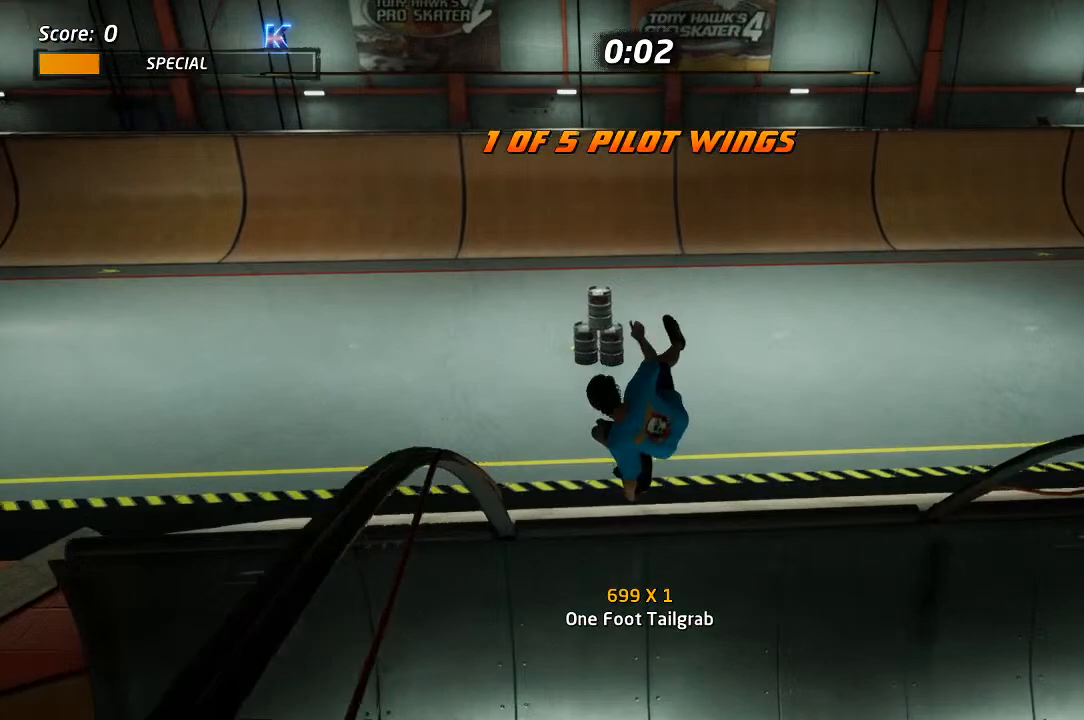
{"buttons": ["CROSS"], "left_stick": "center", "right_stick": "center"}
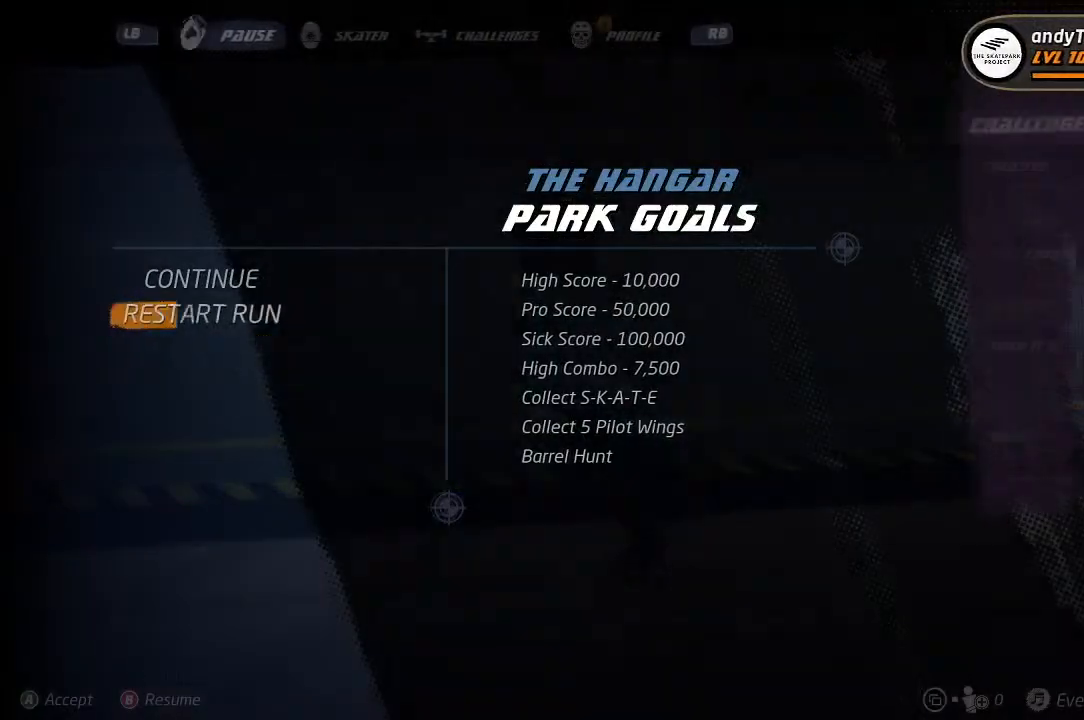
{"buttons": ["CROSS"], "left_stick": "center", "right_stick": "center", "events": [[83, "CROSS", "up"], [150, "CROSS", "down"]]}
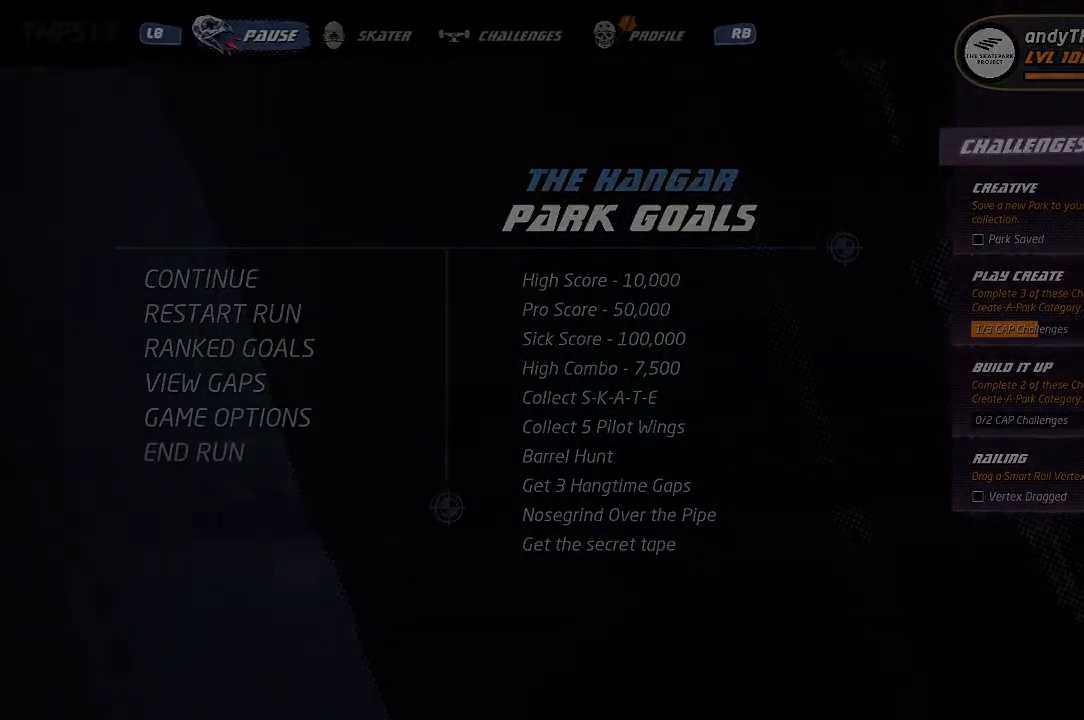
{"buttons": ["CROSS"], "left_stick": "center", "right_stick": "center", "events": []}
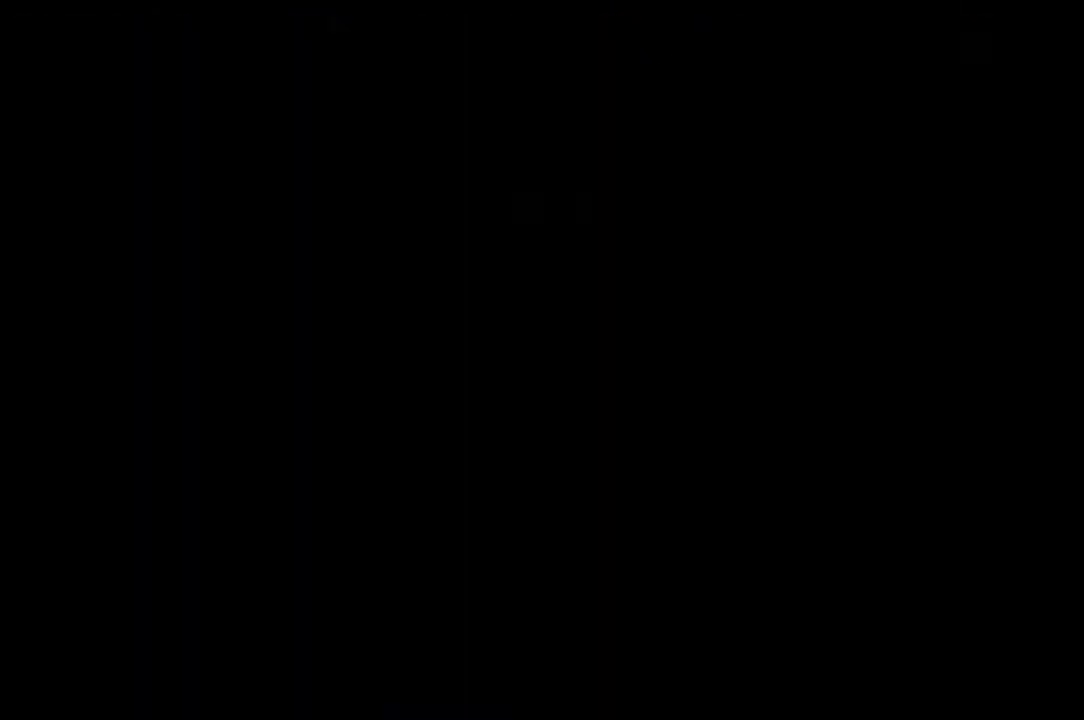
{"buttons": ["CROSS"], "left_stick": "center", "right_stick": "center", "events": []}
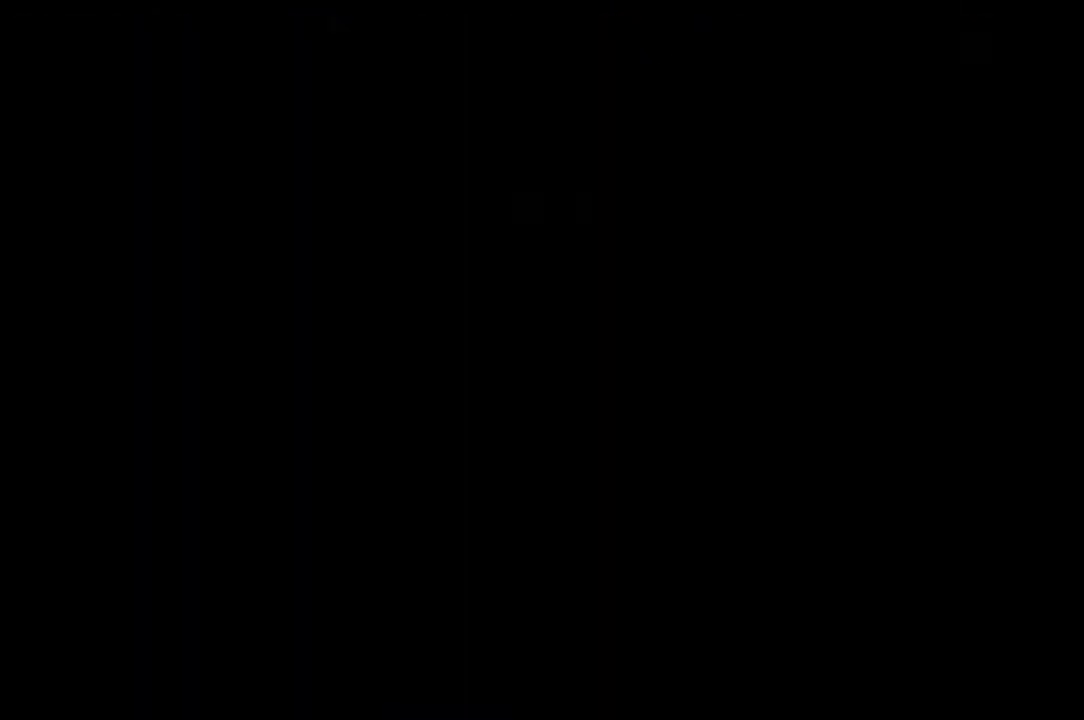
{"buttons": ["CROSS"], "left_stick": "center", "right_stick": "center", "events": []}
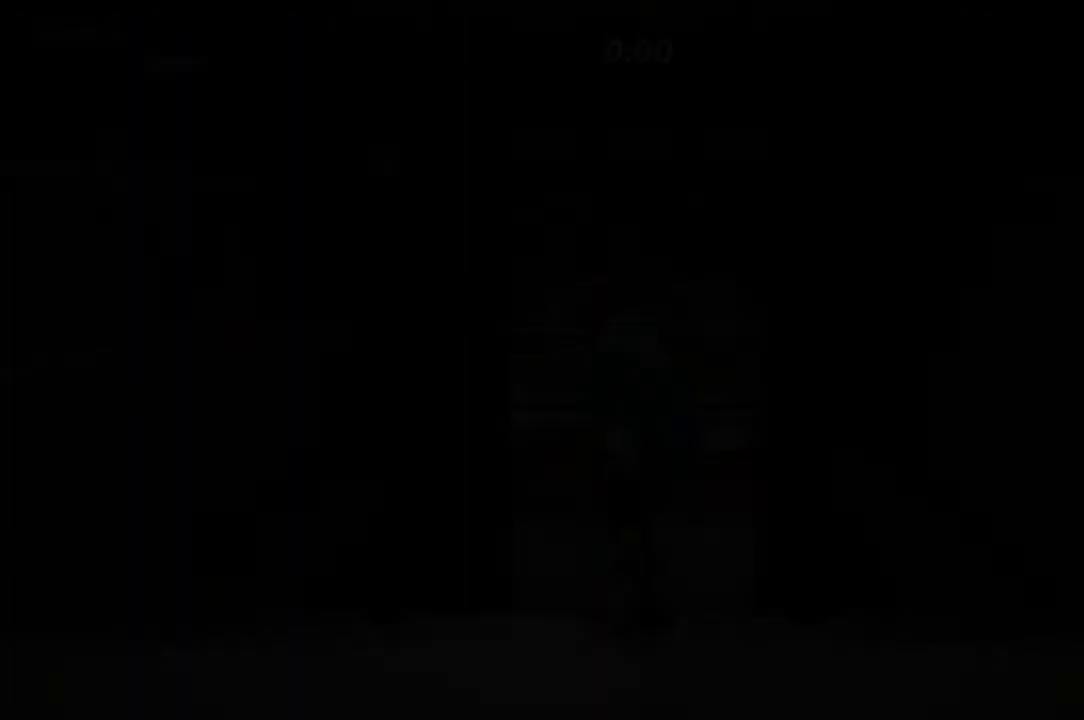
{"buttons": ["CROSS"], "left_stick": "center", "right_stick": "center", "events": []}
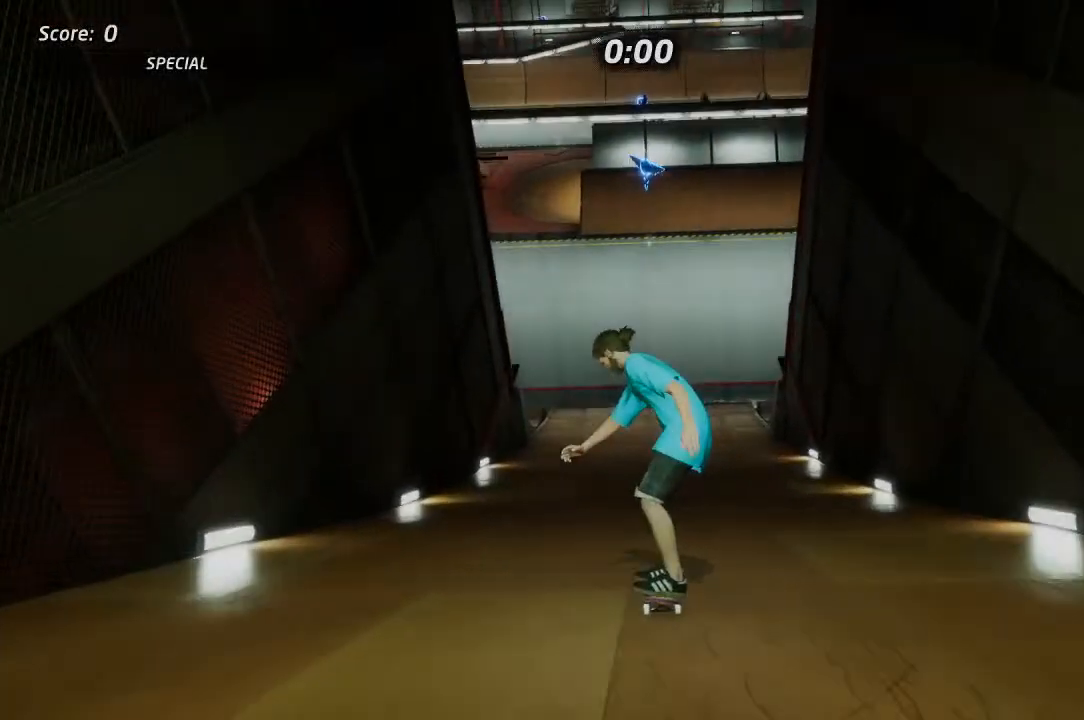
{"buttons": ["CROSS", "DPAD_UP"], "left_stick": "center", "right_stick": "center", "events": [[367, "CROSS", "up"], [367, "DPAD_UP", "down"], [450, "CROSS", "down"]]}
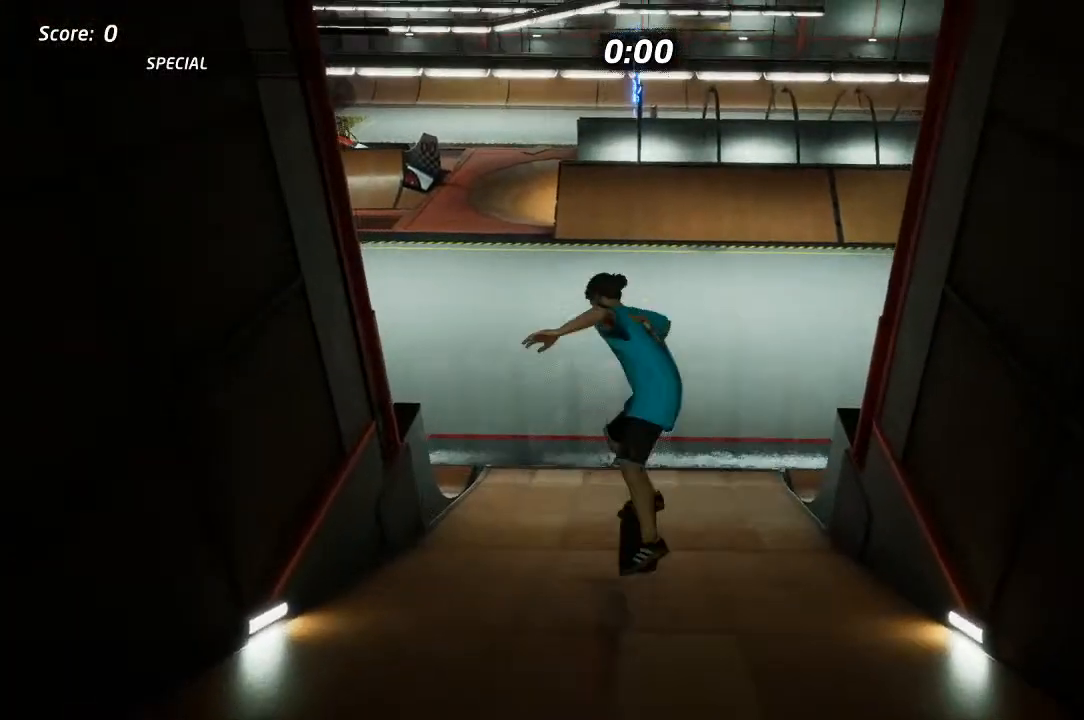
{"buttons": ["CROSS"], "left_stick": "center", "right_stick": "center", "events": [[133, "DPAD_UP", "up"]]}
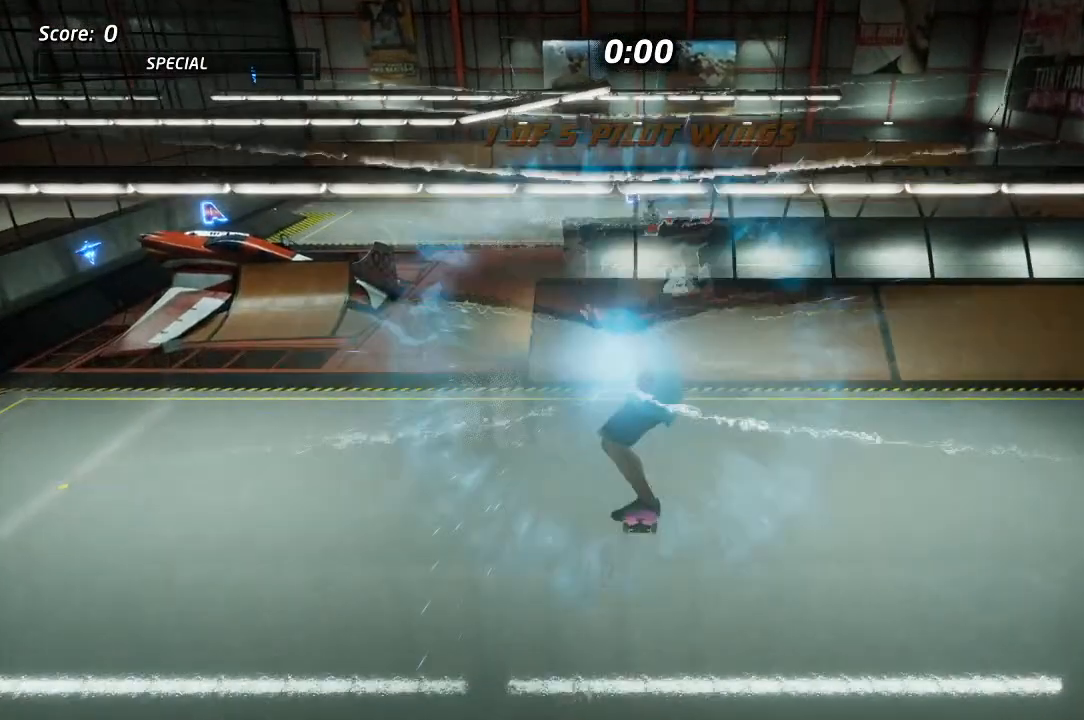
{"buttons": ["CROSS"], "left_stick": "center", "right_stick": "center", "events": []}
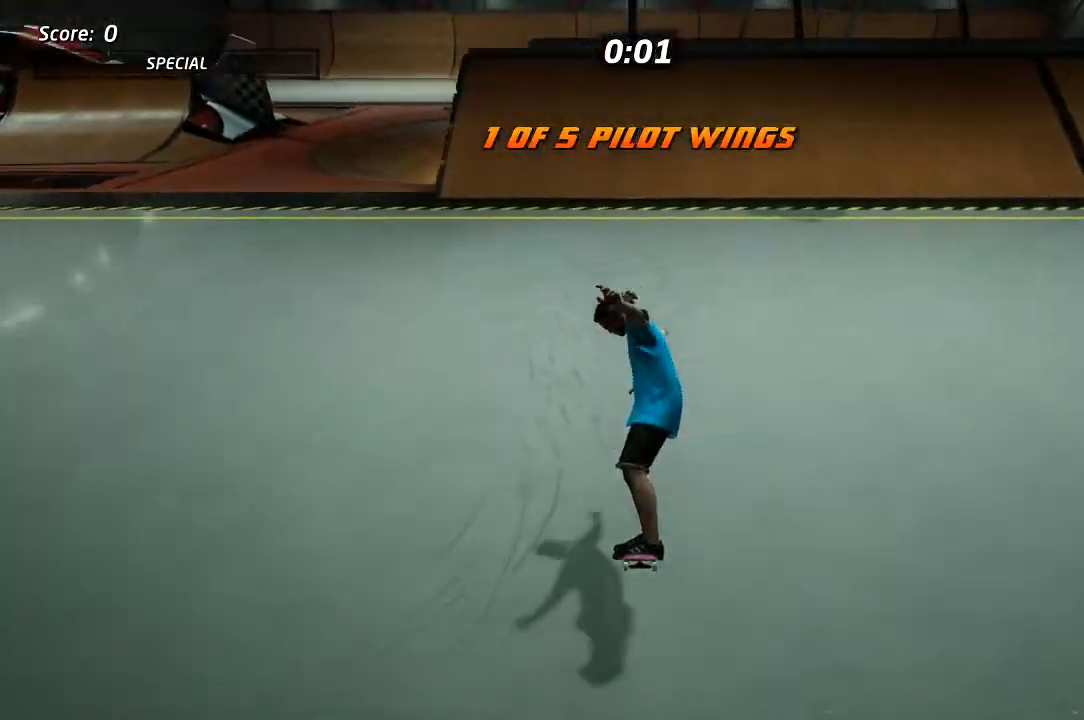
{"buttons": ["CROSS"], "left_stick": "center", "right_stick": "center", "events": []}
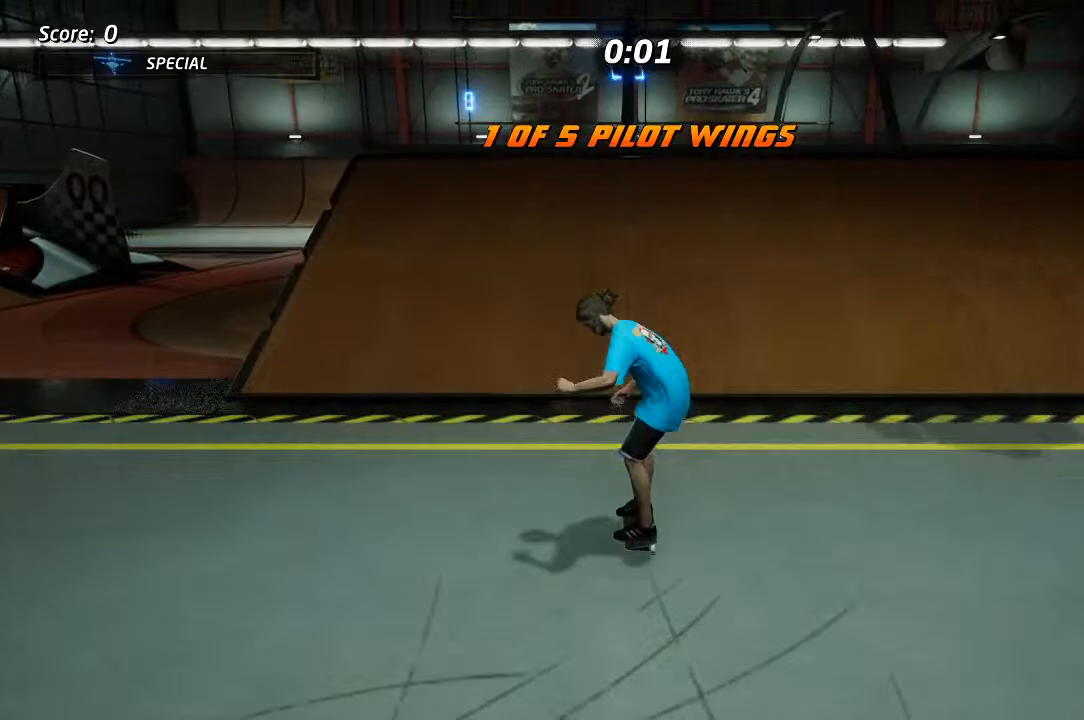
{"buttons": ["CIRCLE", "DPAD_UP"], "left_stick": "center", "right_stick": "center", "events": [[183, "CROSS", "up"], [217, "DPAD_DOWN", "down"], [217, "DPAD_RIGHT", "down"], [250, "CIRCLE", "down"], [250, "DPAD_DOWN", "up"], [250, "DPAD_RIGHT", "up"], [317, "CIRCLE", "up"], [383, "CIRCLE", "down"], [383, "DPAD_UP", "down"]]}
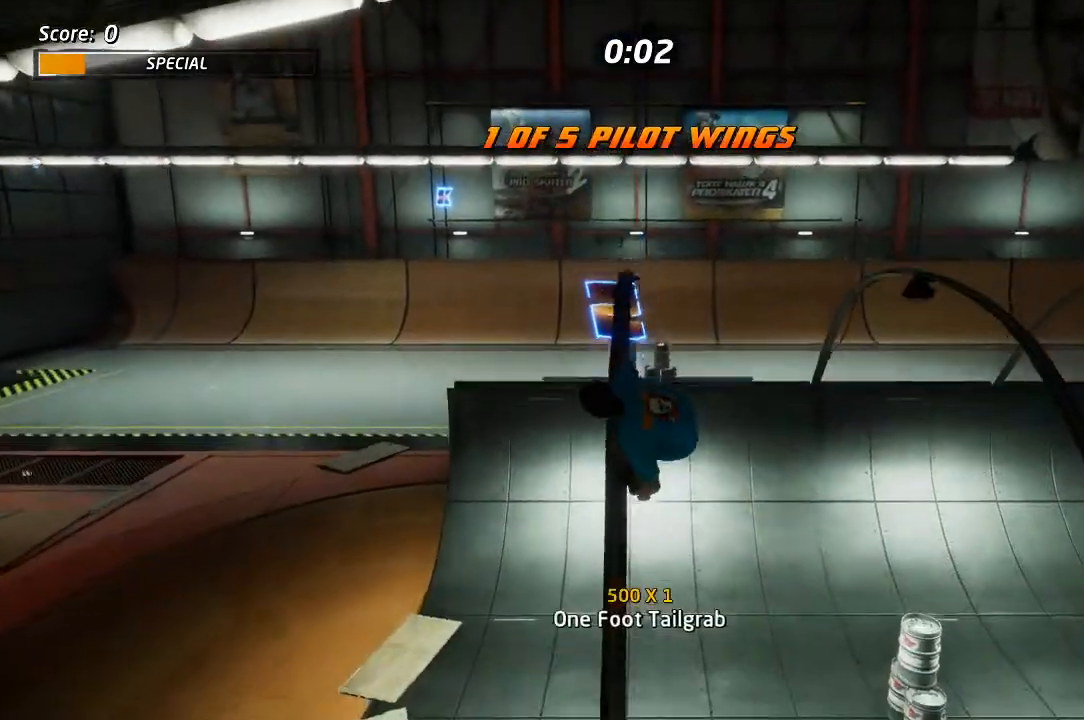
{"buttons": ["CIRCLE", "DPAD_UP"], "left_stick": "center", "right_stick": "center", "events": []}
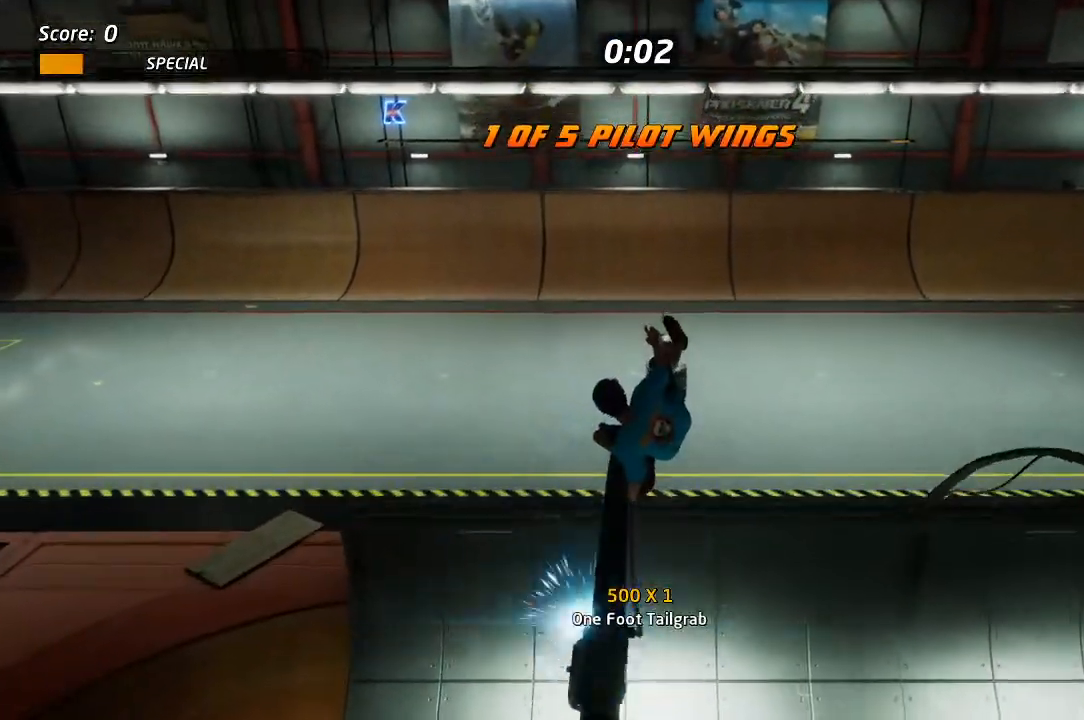
{"buttons": ["DPAD_UP"], "left_stick": "center", "right_stick": "center", "events": [[133, "CIRCLE", "up"]]}
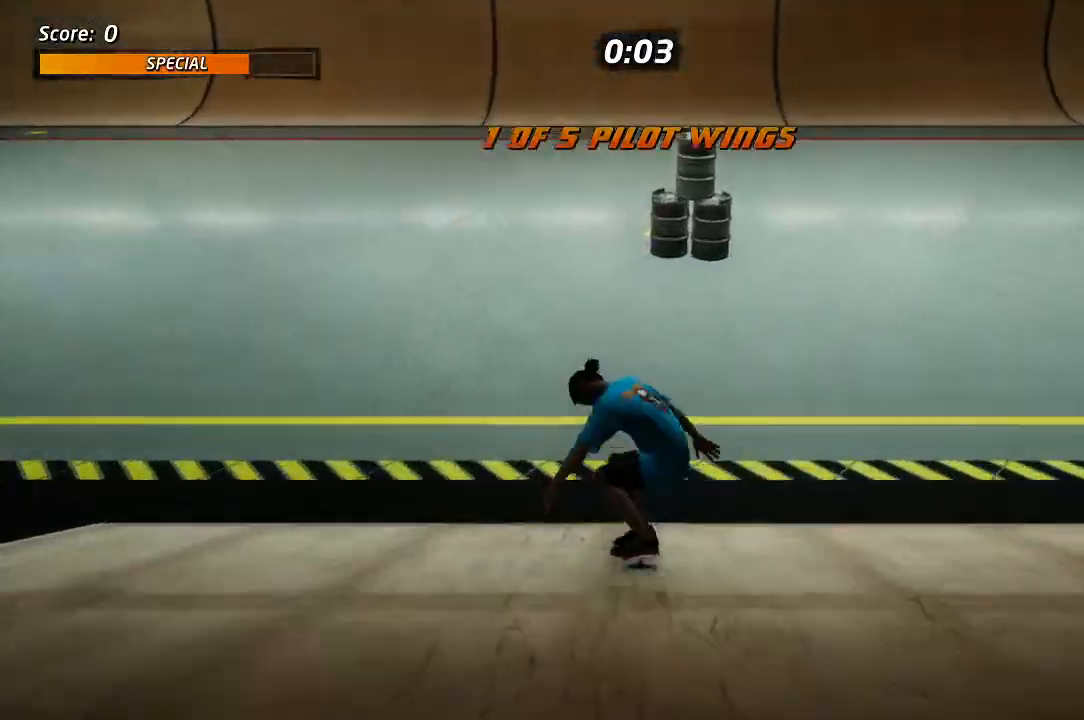
{"buttons": ["CROSS", "DPAD_DOWN", "DPAD_LEFT"], "left_stick": "center", "right_stick": "center", "events": [[50, "CROSS", "down"], [100, "DPAD_RIGHT", "down"], [183, "DPAD_RIGHT", "up"], [283, "DPAD_LEFT", "down"], [283, "DPAD_UP", "up"], [300, "DPAD_DOWN", "down"]]}